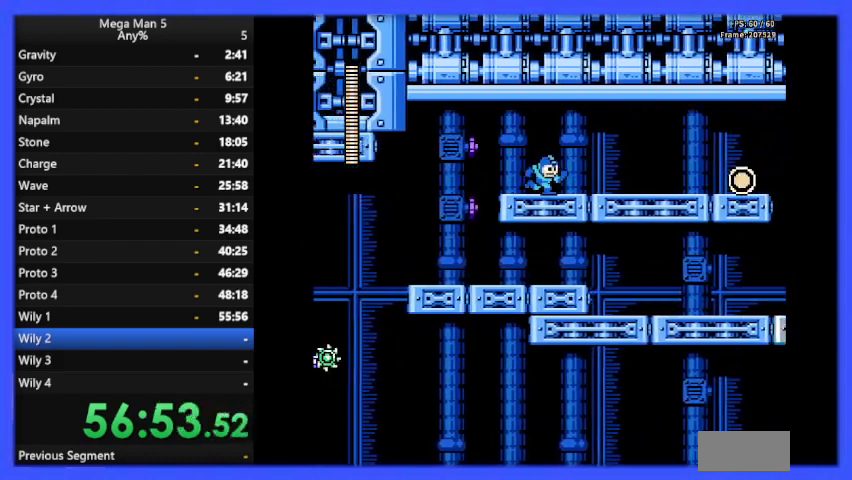
Gameplay with a controller (Nintendo layout); each line is a JSON object with the inputs held at the frame after it. "events" lists button and stick changes between this image and that frame as [ms after this image, input, new state], when the widget could be followed in between. Not read: L3 R3.
{"buttons": ["B", "DPAD_RIGHT"], "events": []}
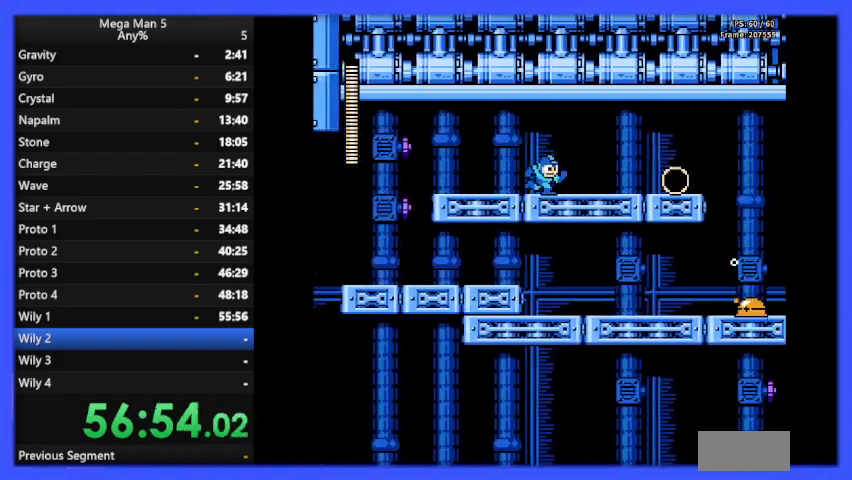
{"buttons": ["B", "DPAD_DOWN"], "events": [[233, "DPAD_RIGHT", "up"], [300, "DPAD_LEFT", "down"], [500, "DPAD_DOWN", "down"], [500, "DPAD_LEFT", "up"]]}
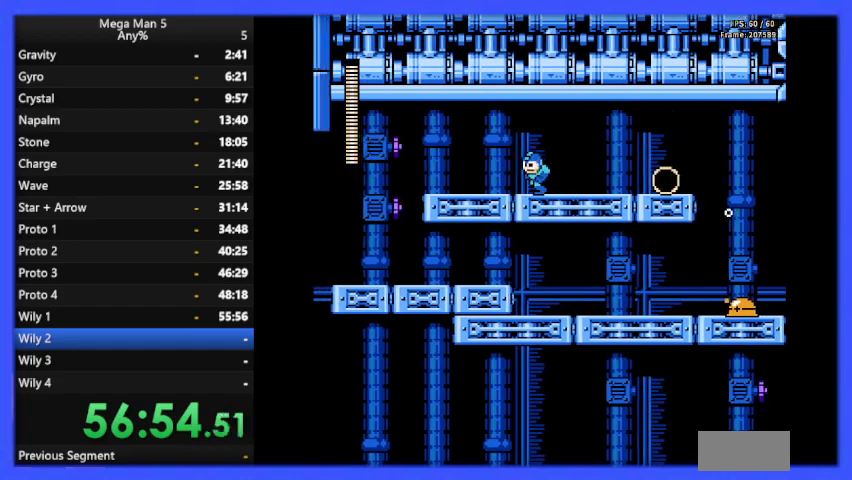
{"buttons": ["B", "DPAD_LEFT"], "events": [[33, "A", "down"], [133, "DPAD_LEFT", "down"], [200, "A", "up"], [233, "DPAD_DOWN", "up"]]}
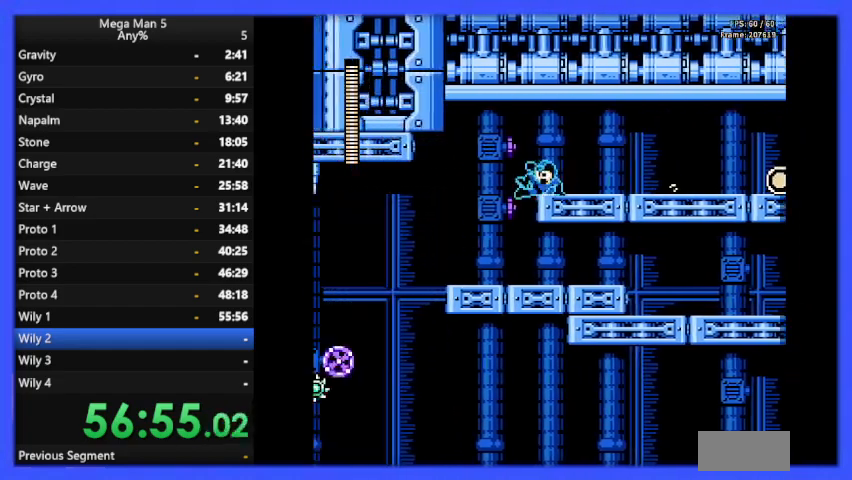
{"buttons": ["B", "DPAD_RIGHT"], "events": [[267, "DPAD_LEFT", "up"], [333, "DPAD_RIGHT", "down"]]}
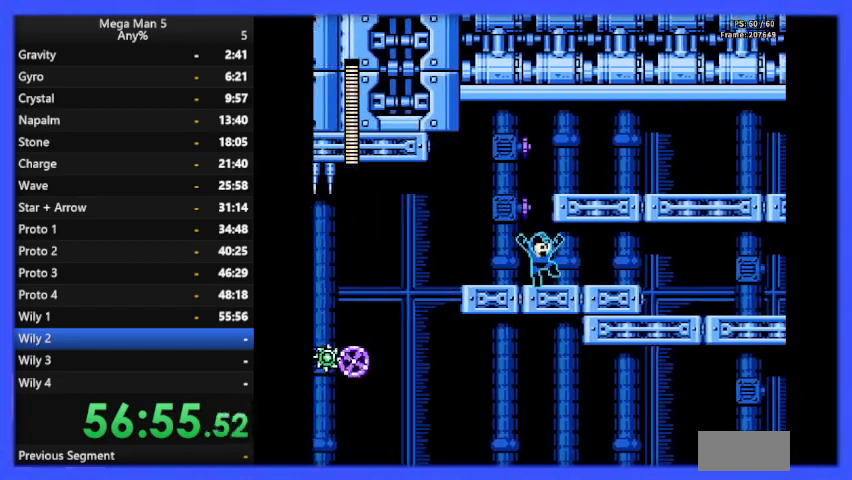
{"buttons": ["B", "DPAD_RIGHT"], "events": [[100, "DPAD_DOWN", "down"], [100, "DPAD_RIGHT", "up"], [133, "A", "down"], [133, "DPAD_RIGHT", "down"], [267, "A", "up"], [267, "DPAD_DOWN", "up"]]}
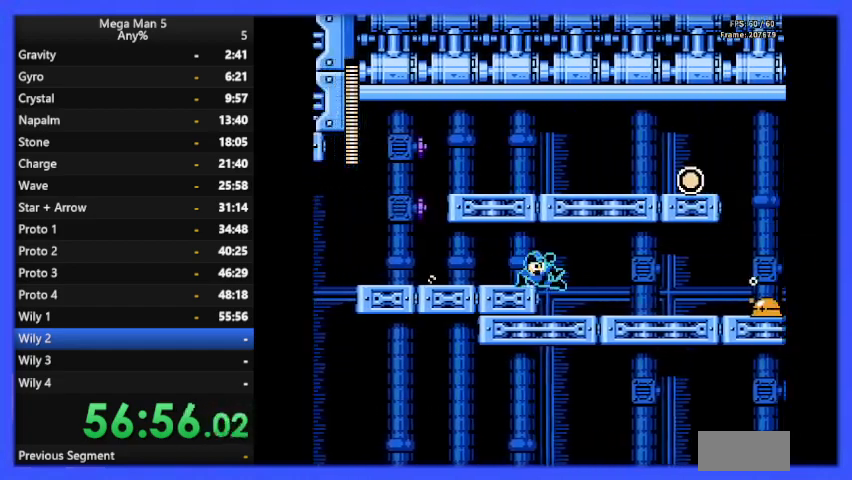
{"buttons": ["B", "DPAD_RIGHT"], "events": []}
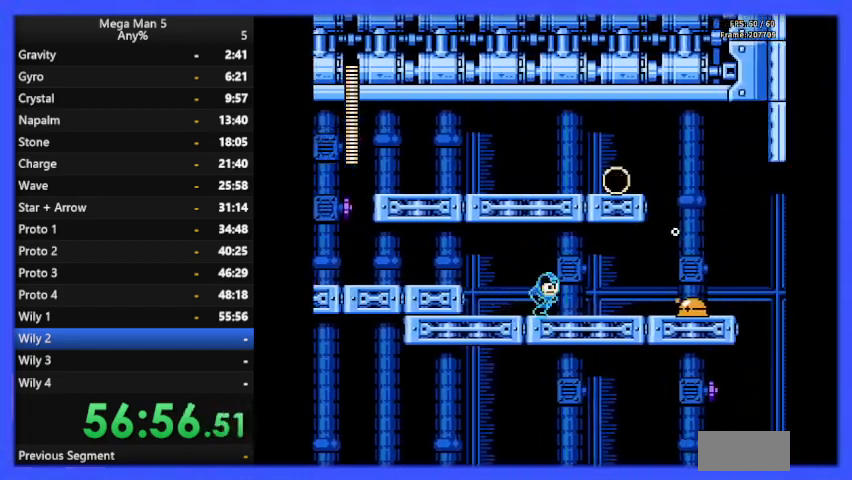
{"buttons": ["B"], "events": [[167, "B", "up"], [233, "B", "down"], [300, "DPAD_RIGHT", "up"], [367, "B", "up"], [433, "B", "down"]]}
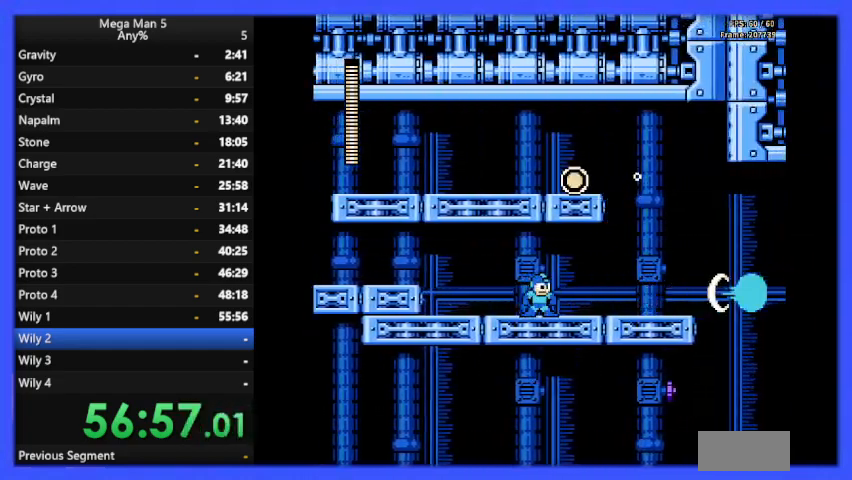
{"buttons": ["B", "DPAD_RIGHT"], "events": [[33, "B", "up"], [67, "B", "down"], [100, "DPAD_RIGHT", "down"]]}
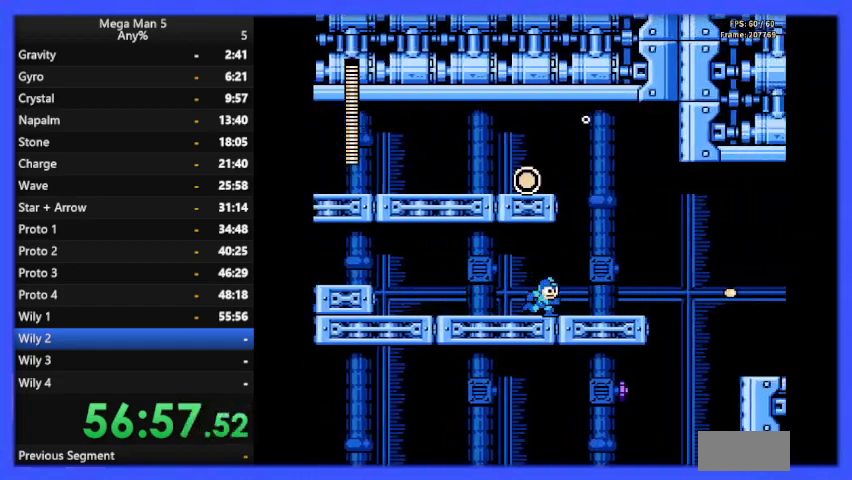
{"buttons": ["B", "DPAD_RIGHT"], "events": []}
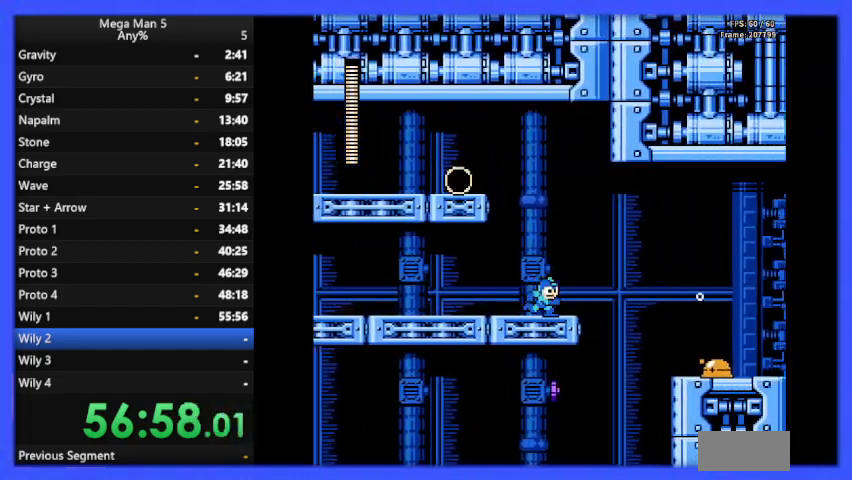
{"buttons": ["B", "DPAD_RIGHT"], "events": [[167, "DPAD_RIGHT", "up"], [400, "DPAD_RIGHT", "down"]]}
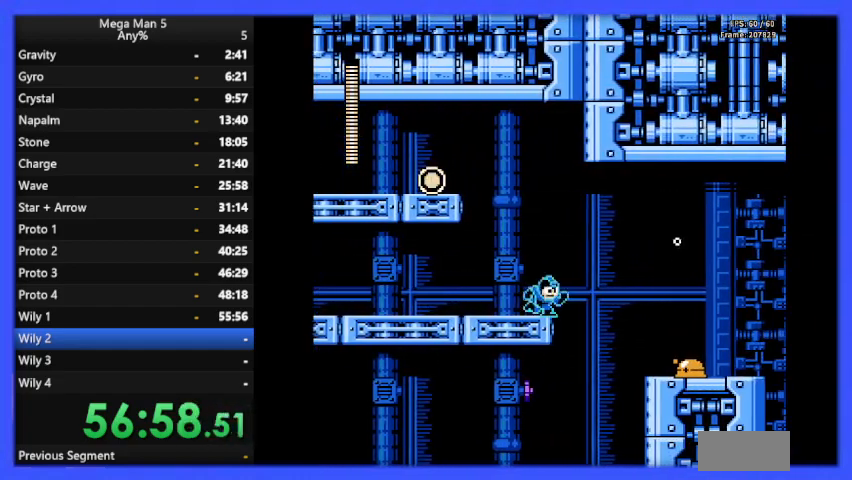
{"buttons": ["A", "B", "DPAD_RIGHT"], "events": [[33, "DPAD_RIGHT", "up"], [267, "DPAD_RIGHT", "down"], [400, "A", "down"]]}
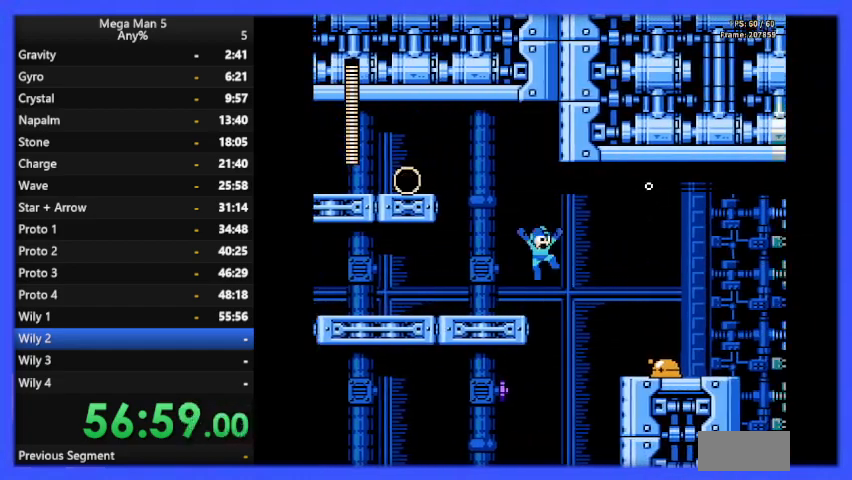
{"buttons": ["B"], "events": [[300, "A", "up"], [400, "DPAD_RIGHT", "up"]]}
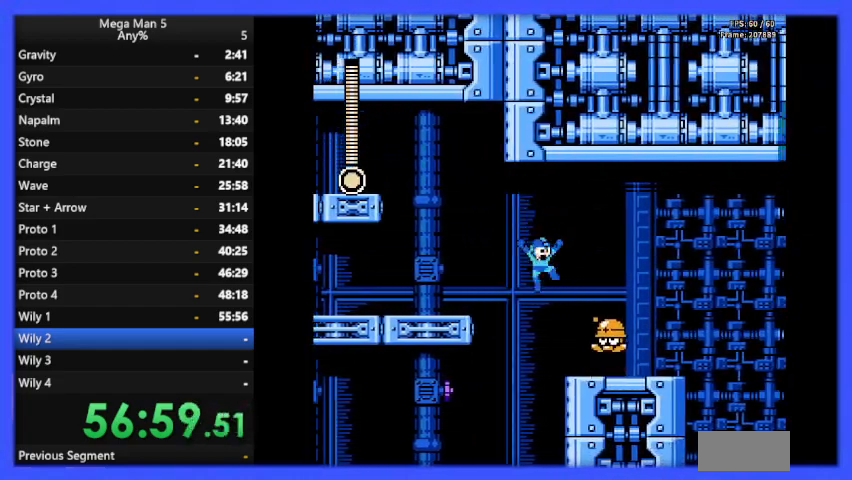
{"buttons": ["B", "DPAD_RIGHT"], "events": [[33, "B", "up"], [67, "DPAD_RIGHT", "down"], [100, "B", "down"]]}
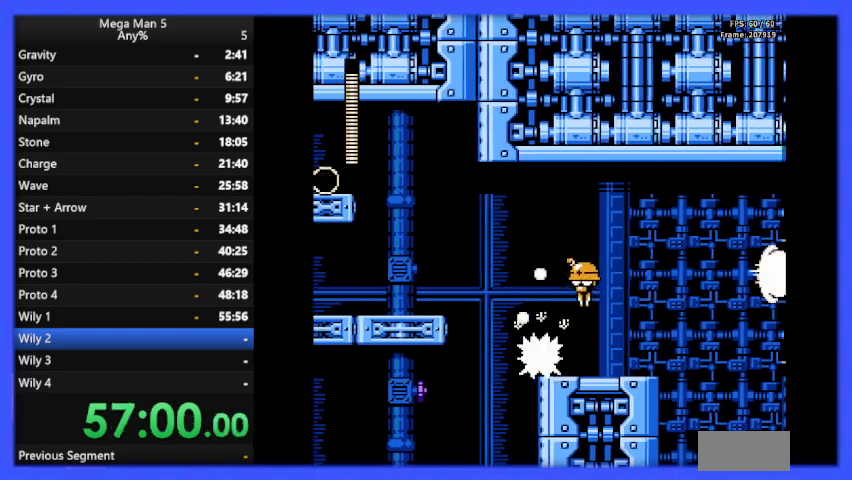
{"buttons": ["B", "DPAD_RIGHT"], "events": [[300, "A", "down"], [367, "A", "up"]]}
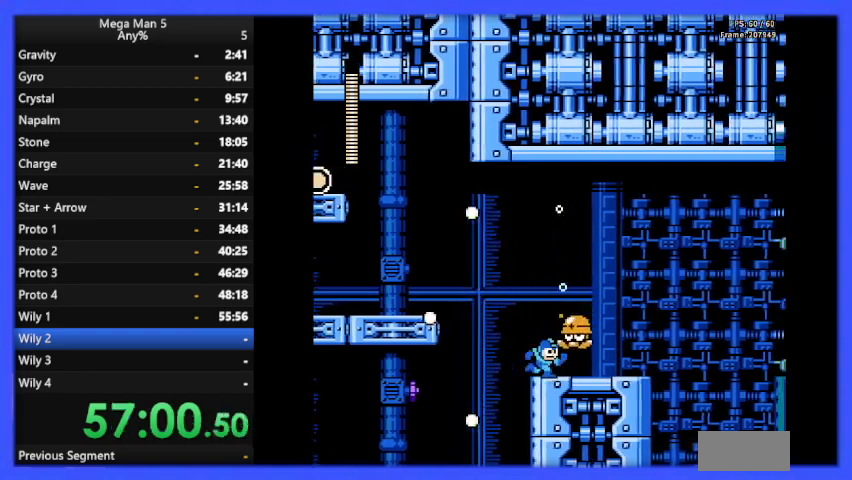
{"buttons": ["B", "DPAD_RIGHT"], "events": [[167, "B", "up"], [167, "DPAD_RIGHT", "up"], [200, "B", "down"], [300, "B", "up"], [367, "B", "down"], [433, "DPAD_RIGHT", "down"]]}
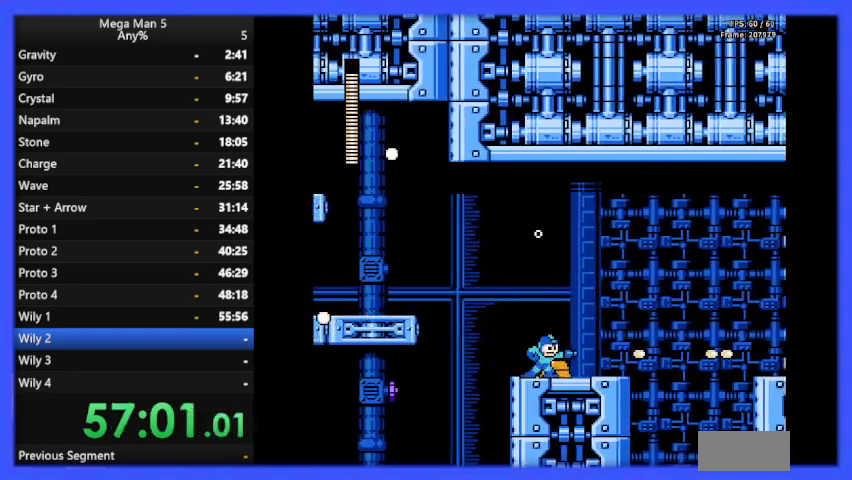
{"buttons": ["B", "DPAD_RIGHT"], "events": []}
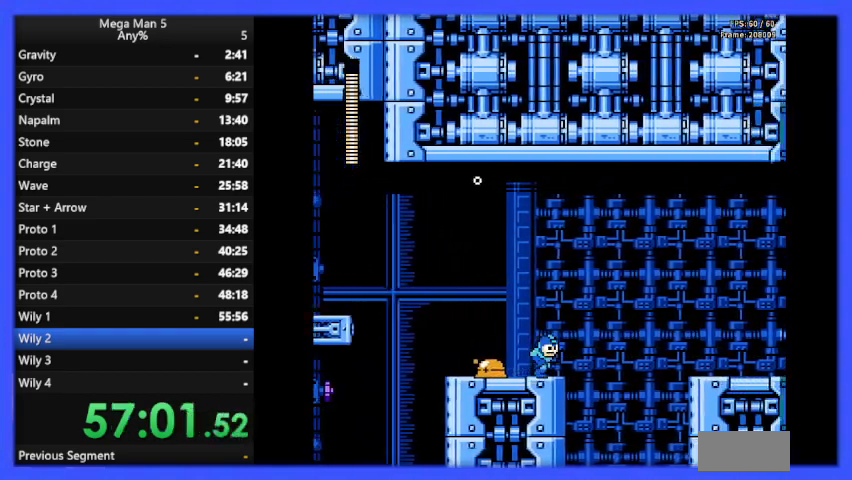
{"buttons": ["A", "B", "DPAD_RIGHT"], "events": [[133, "A", "down"]]}
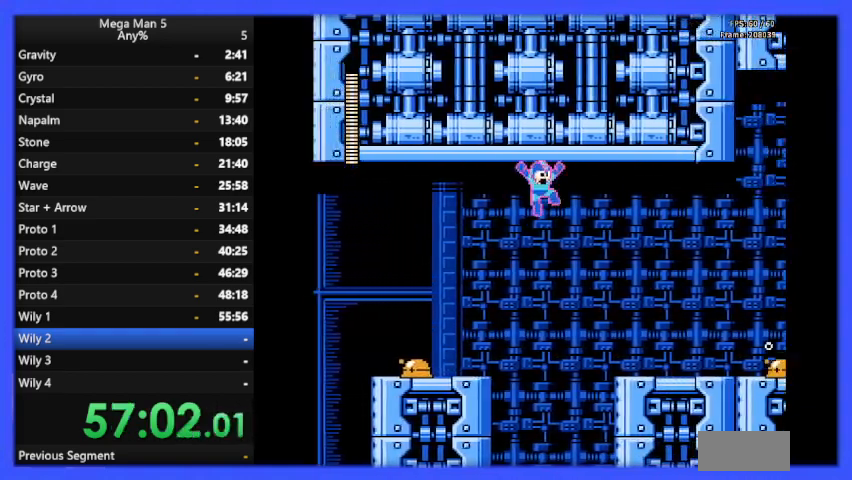
{"buttons": ["A", "B", "DPAD_RIGHT"], "events": []}
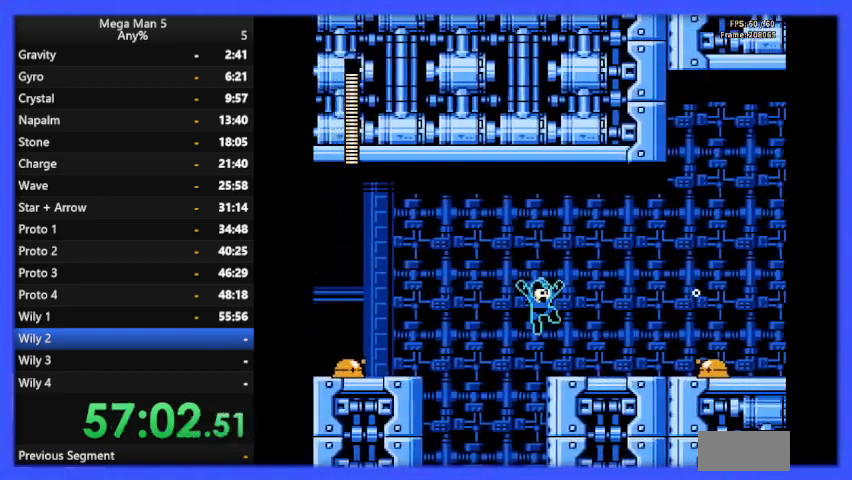
{"buttons": ["B", "DPAD_RIGHT"], "events": [[33, "A", "up"]]}
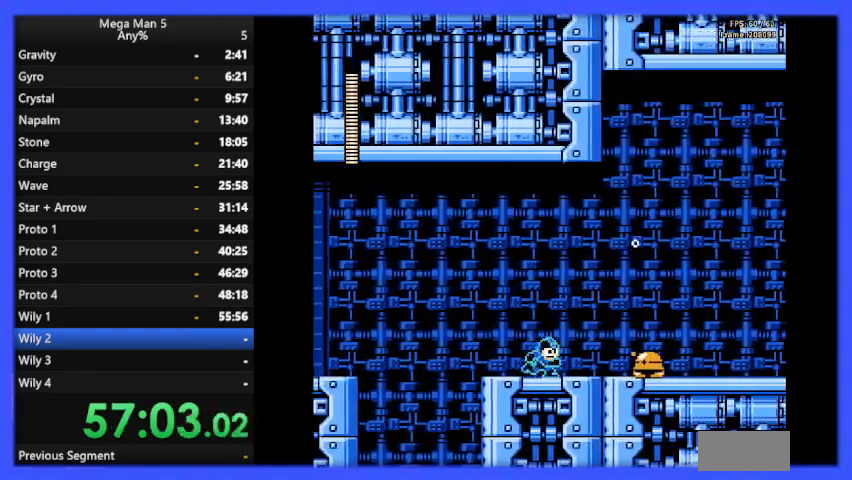
{"buttons": ["B", "DPAD_RIGHT"], "events": [[67, "B", "up"], [133, "B", "down"], [167, "DPAD_RIGHT", "up"], [200, "DPAD_LEFT", "down"], [300, "DPAD_UP", "down"], [333, "DPAD_LEFT", "up"], [333, "DPAD_RIGHT", "down"], [333, "DPAD_UP", "up"]]}
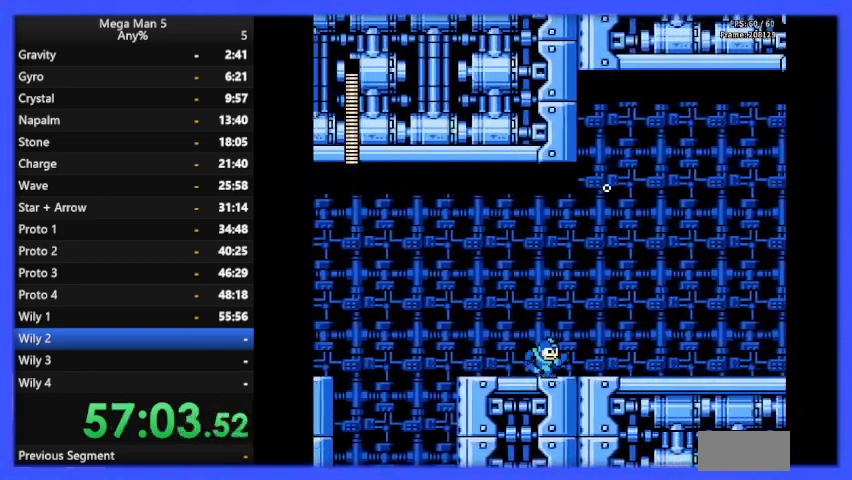
{"buttons": ["B", "DPAD_RIGHT"], "events": [[67, "A", "down"], [67, "DPAD_DOWN", "down"], [133, "DPAD_DOWN", "up"], [167, "A", "up"]]}
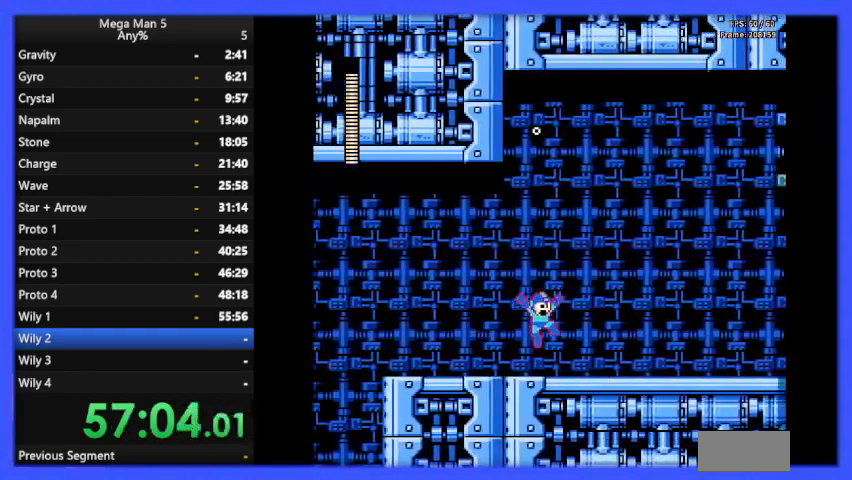
{"buttons": ["B", "DPAD_RIGHT"], "events": []}
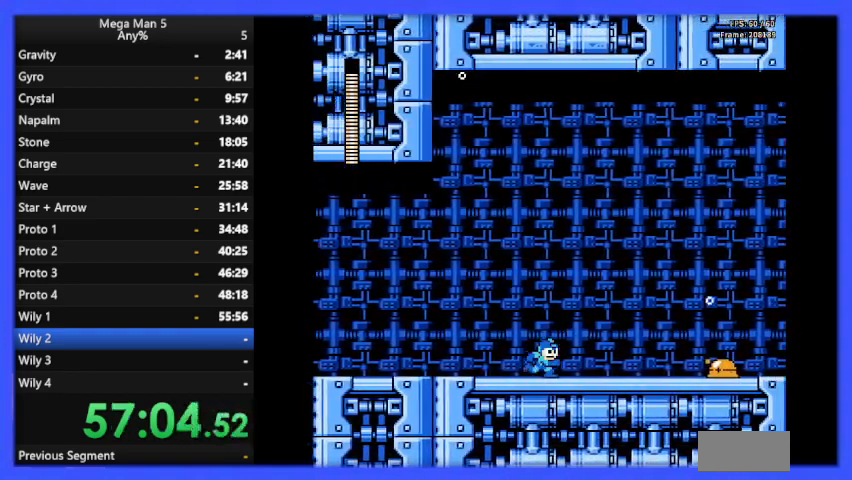
{"buttons": ["B", "DPAD_RIGHT"], "events": []}
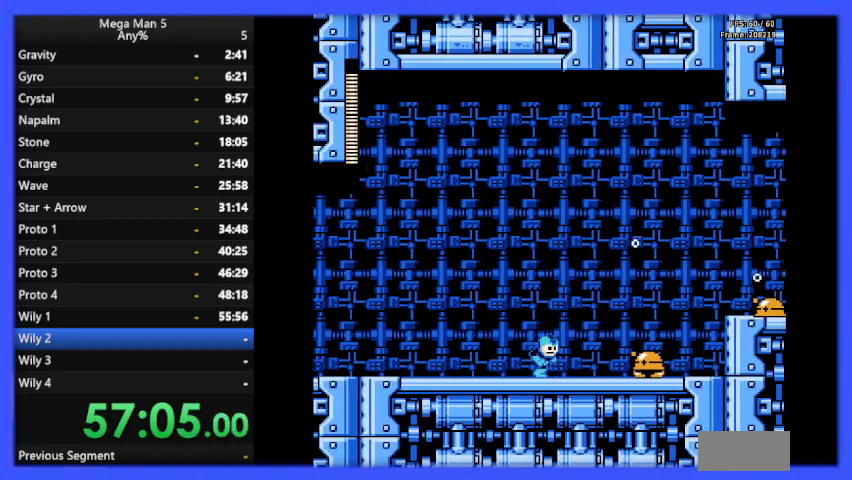
{"buttons": ["B"], "events": [[67, "B", "up"], [133, "B", "down"], [400, "DPAD_RIGHT", "up"]]}
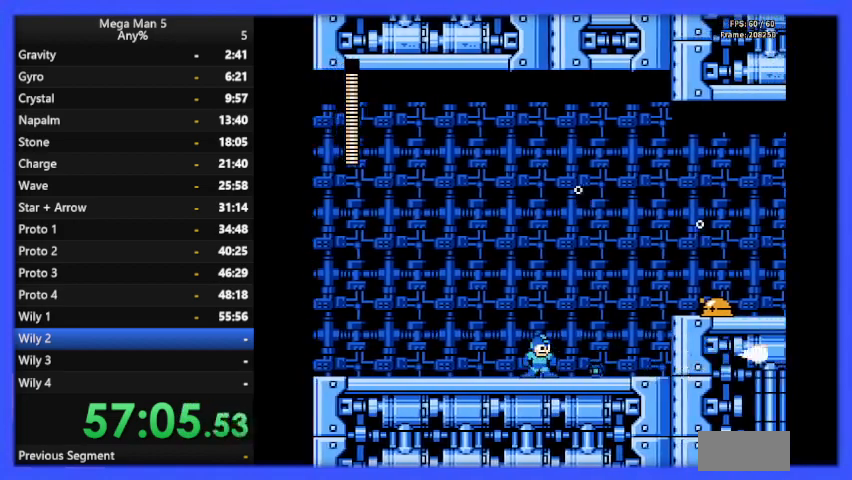
{"buttons": ["B", "DPAD_RIGHT"], "events": [[167, "DPAD_RIGHT", "down"]]}
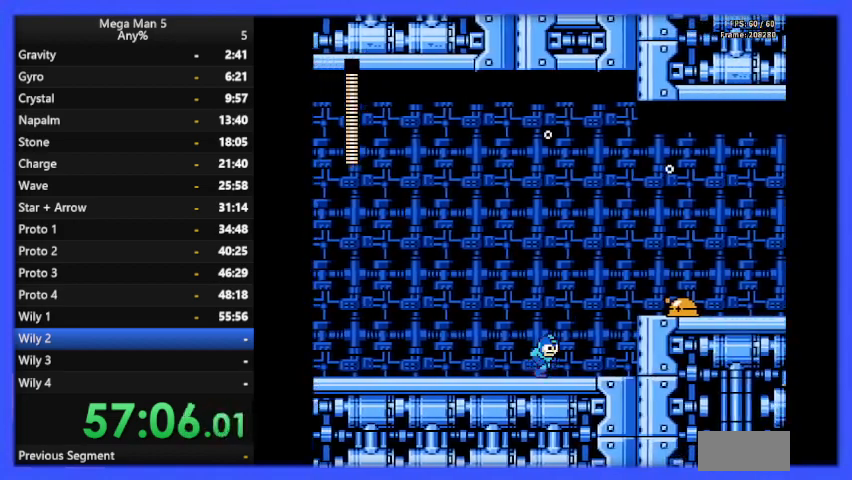
{"buttons": ["A", "B", "DPAD_RIGHT"], "events": [[133, "DPAD_RIGHT", "up"], [367, "DPAD_RIGHT", "down"], [433, "A", "down"]]}
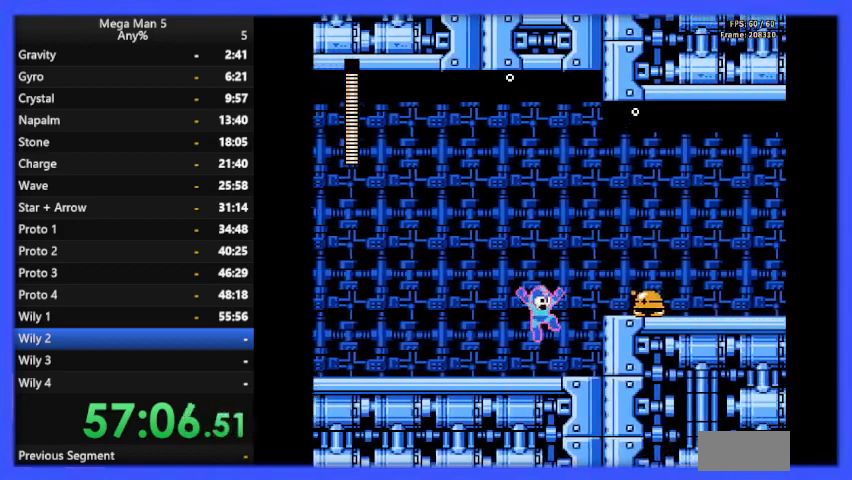
{"buttons": ["B", "DPAD_RIGHT"], "events": [[33, "A", "up"], [33, "B", "up"], [33, "DPAD_RIGHT", "up"], [100, "B", "down"], [367, "DPAD_RIGHT", "down"]]}
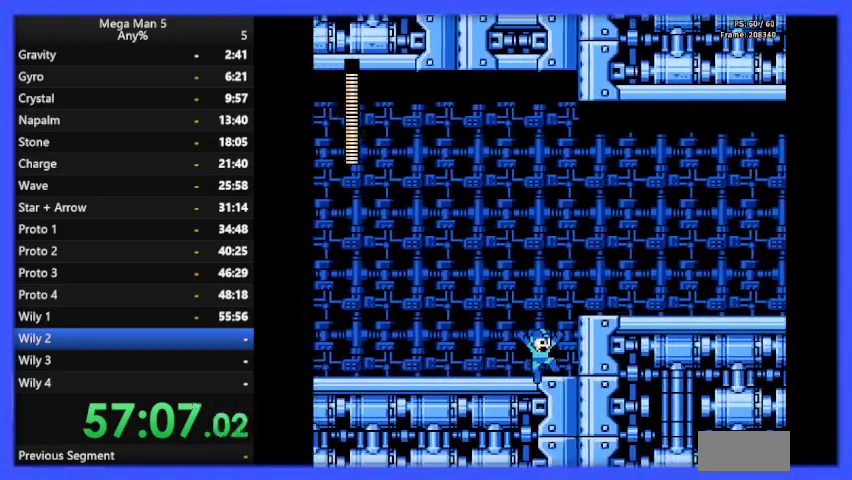
{"buttons": ["B", "DPAD_RIGHT"], "events": [[133, "A", "down"], [267, "A", "up"]]}
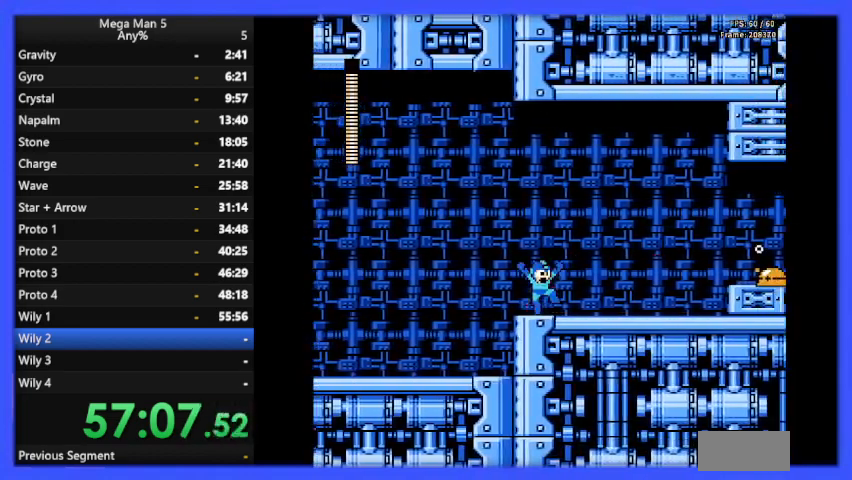
{"buttons": ["B", "DPAD_RIGHT"], "events": []}
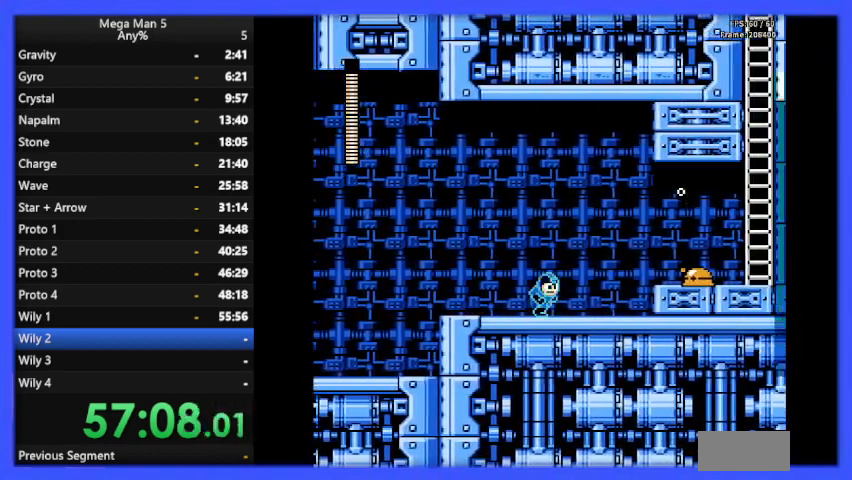
{"buttons": ["B", "DPAD_RIGHT"], "events": [[367, "B", "up"], [433, "B", "down"]]}
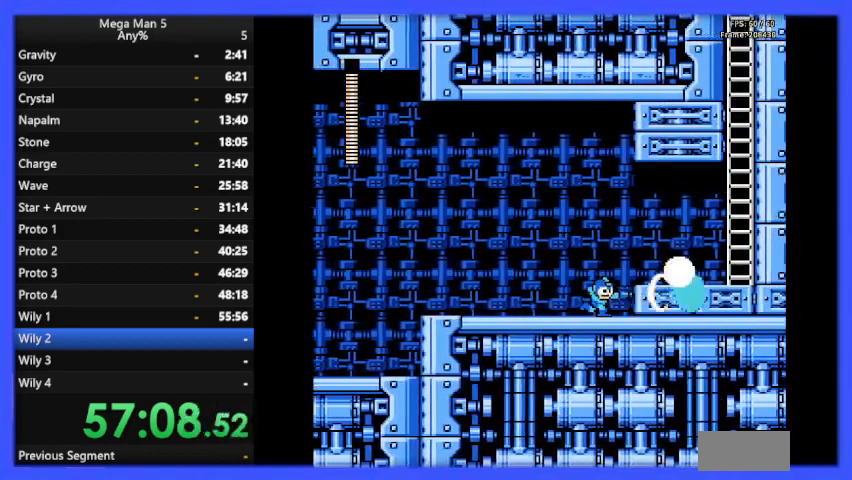
{"buttons": ["A", "B", "DPAD_RIGHT"], "events": [[33, "B", "up"], [67, "DPAD_RIGHT", "up"], [233, "B", "down"], [267, "DPAD_LEFT", "down"], [400, "DPAD_LEFT", "up"], [467, "DPAD_RIGHT", "down"], [500, "A", "down"]]}